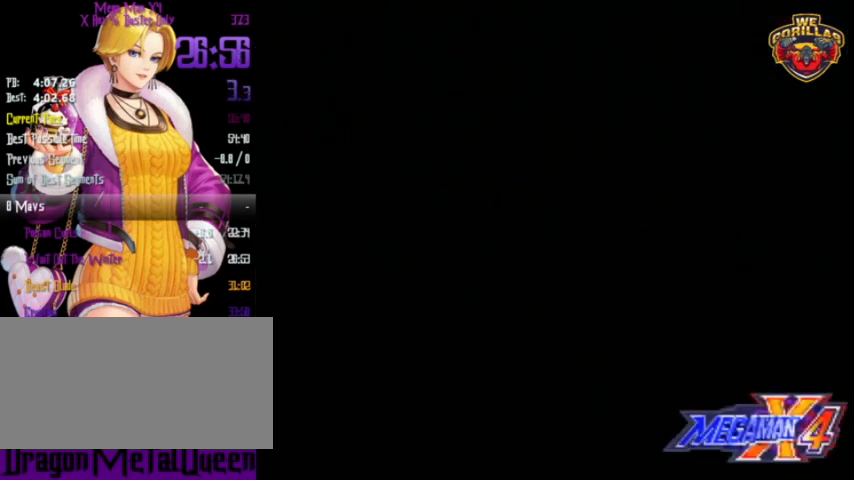
Gameplay with a controller (Nintendo layout); each line is a JSON object with the inputs held at the frame after it. "events" lists button and stick changes between this image and that frame as [ms after this image, input, new state], when the widget could be followed in between. Not read: L3 R3.
{"buttons": [], "events": [[467, "B", "down"], [500, "B", "up"]]}
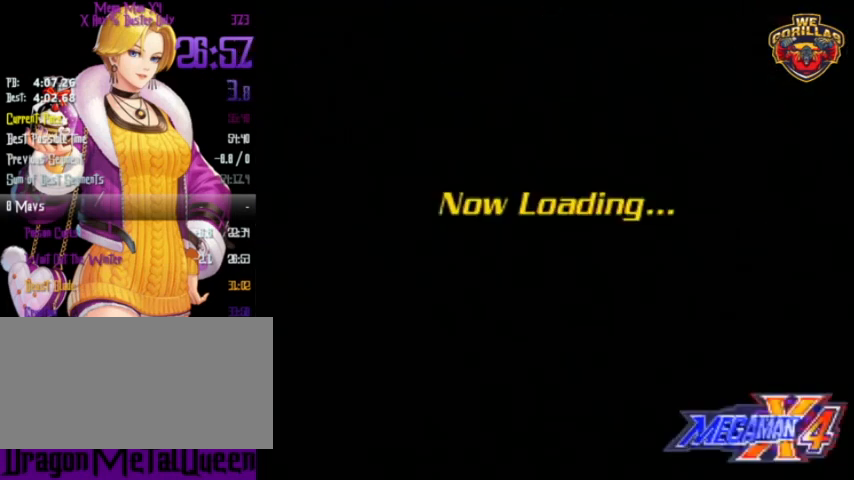
{"buttons": [], "events": [[167, "B", "down"], [233, "B", "up"], [267, "B", "down"], [300, "B", "up"], [333, "B", "down"], [400, "B", "up"], [433, "B", "down"], [467, "B", "up"]]}
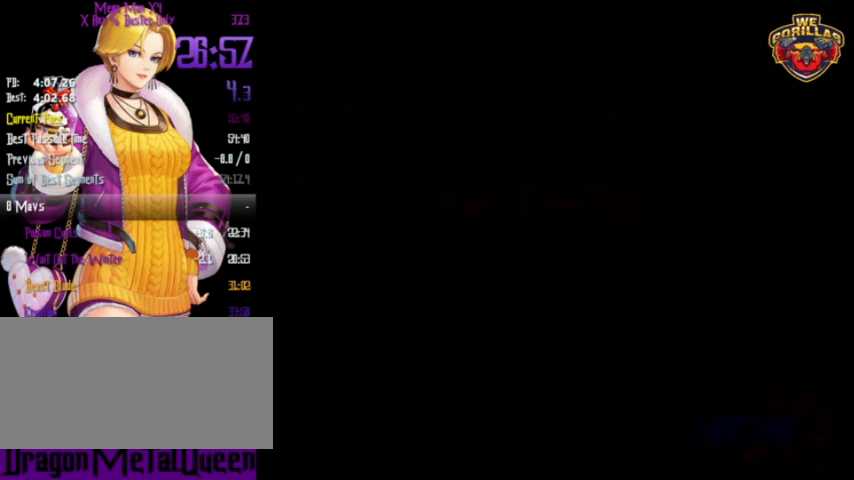
{"buttons": ["B"], "events": [[33, "B", "down"], [67, "B", "up"], [100, "B", "down"], [133, "B", "up"], [167, "B", "down"], [233, "B", "up"], [267, "B", "down"], [467, "B", "up"], [500, "B", "down"]]}
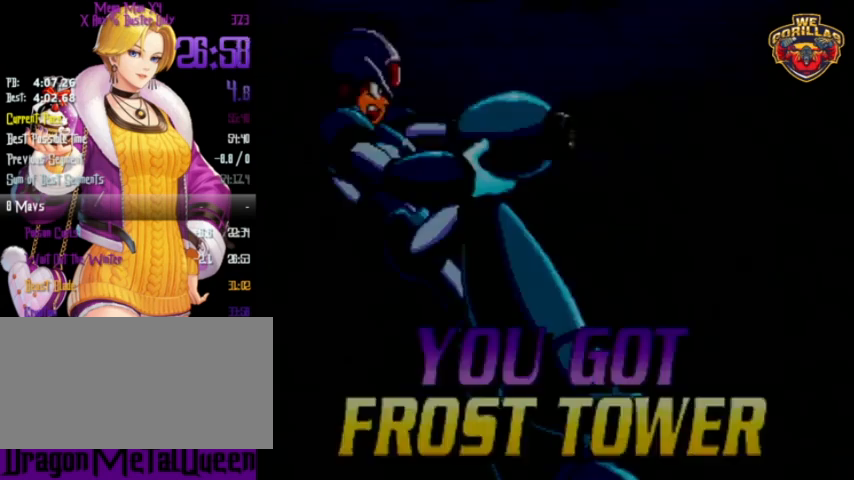
{"buttons": ["B"], "events": [[33, "B", "up"], [67, "B", "down"], [100, "B", "up"], [133, "B", "down"], [200, "B", "up"], [233, "B", "down"], [267, "B", "up"], [300, "B", "down"], [333, "B", "up"], [367, "B", "down"], [400, "B", "up"], [433, "B", "down"]]}
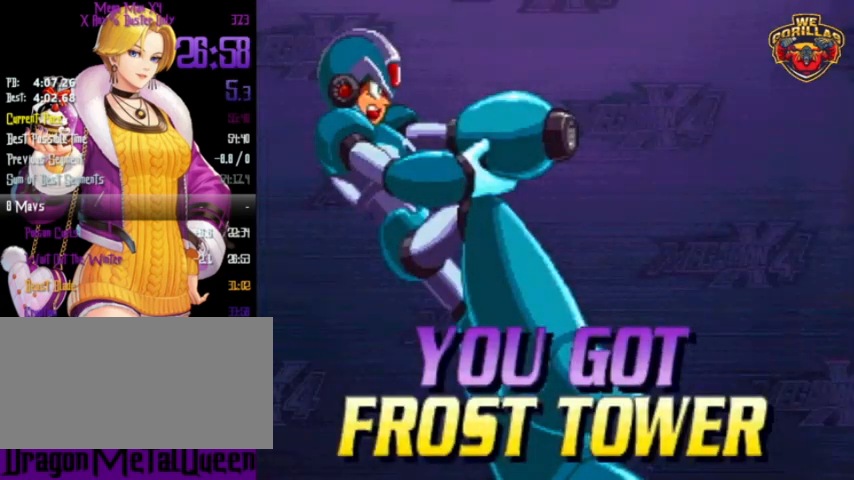
{"buttons": [], "events": [[67, "B", "up"]]}
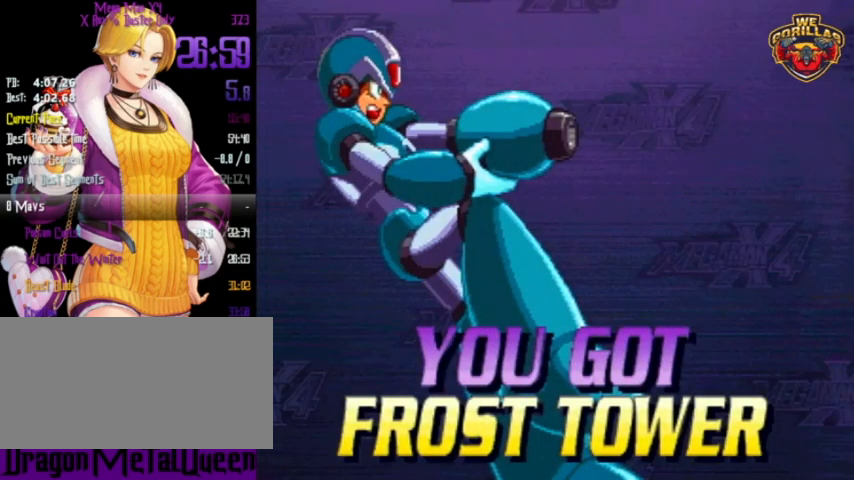
{"buttons": [], "events": []}
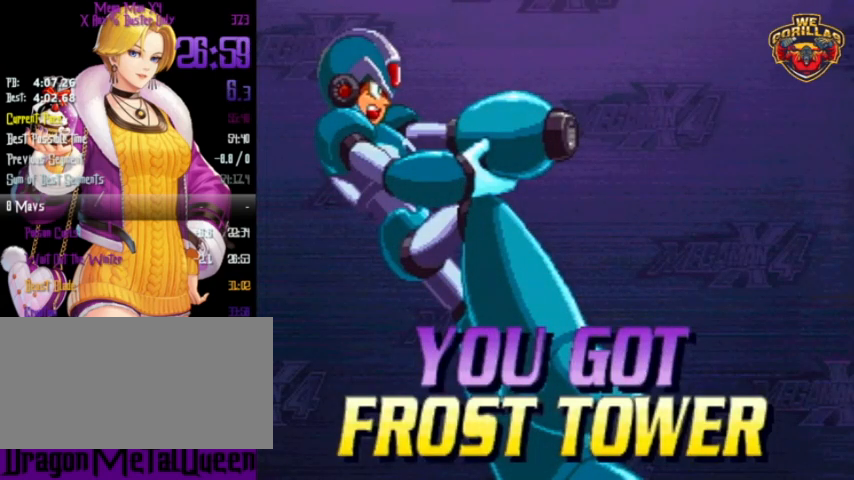
{"buttons": [], "events": []}
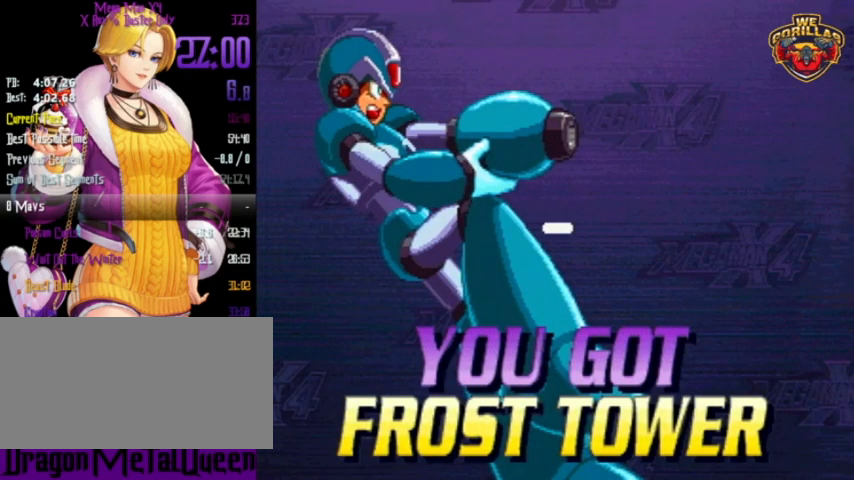
{"buttons": ["X"], "events": [[100, "X", "down"], [167, "A", "down"], [167, "X", "up"], [267, "A", "up"], [267, "X", "down"], [300, "A", "down"], [300, "X", "up"], [367, "A", "up"], [367, "X", "down"], [400, "A", "down"], [400, "X", "up"], [467, "A", "up"], [467, "X", "down"]]}
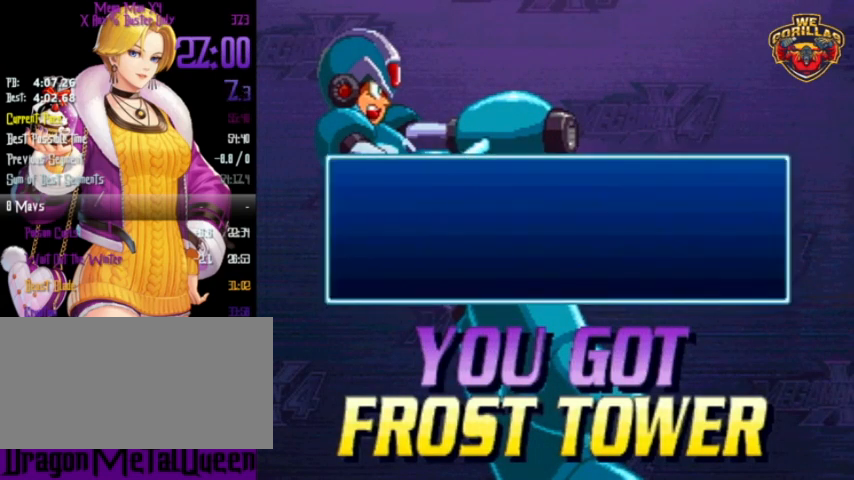
{"buttons": [], "events": [[33, "A", "down"], [33, "X", "up"], [67, "A", "up"], [67, "X", "down"], [100, "A", "down"], [133, "X", "up"], [167, "X", "down"], [200, "A", "up"], [233, "A", "down"], [233, "X", "up"], [267, "X", "down"], [300, "A", "up"], [333, "A", "down"], [333, "X", "up"], [400, "A", "up"], [400, "X", "down"], [433, "A", "down"], [467, "X", "up"], [500, "A", "up"]]}
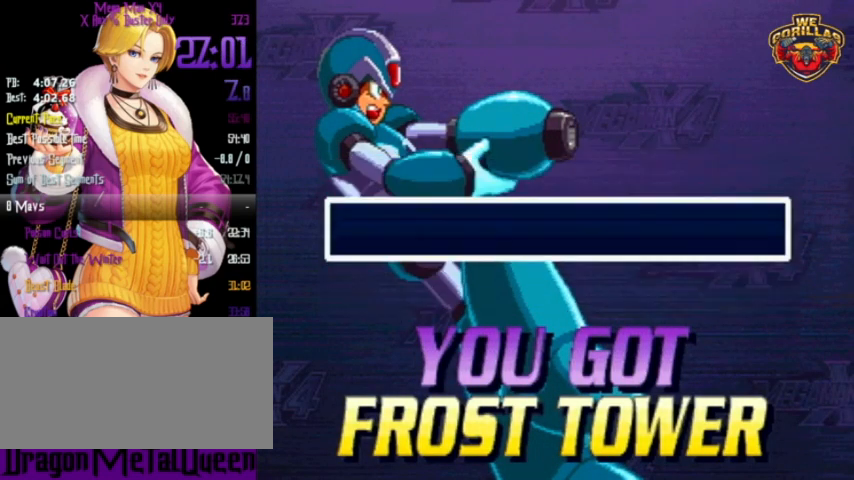
{"buttons": [], "events": []}
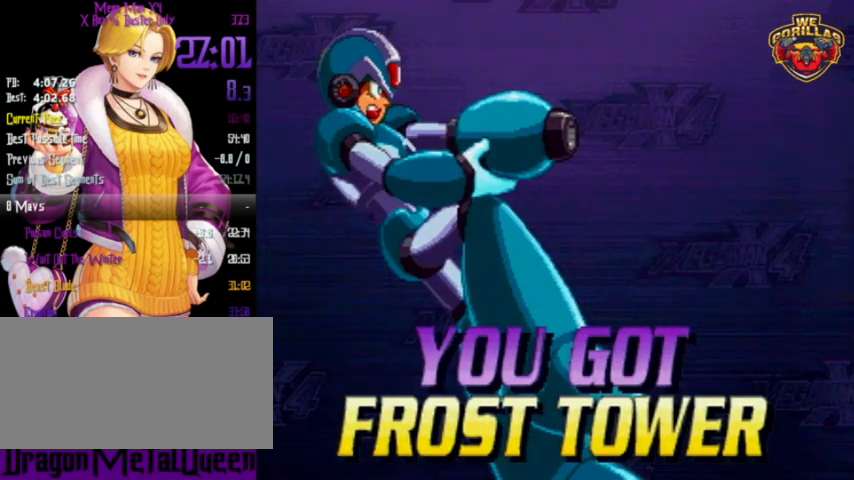
{"buttons": [], "events": []}
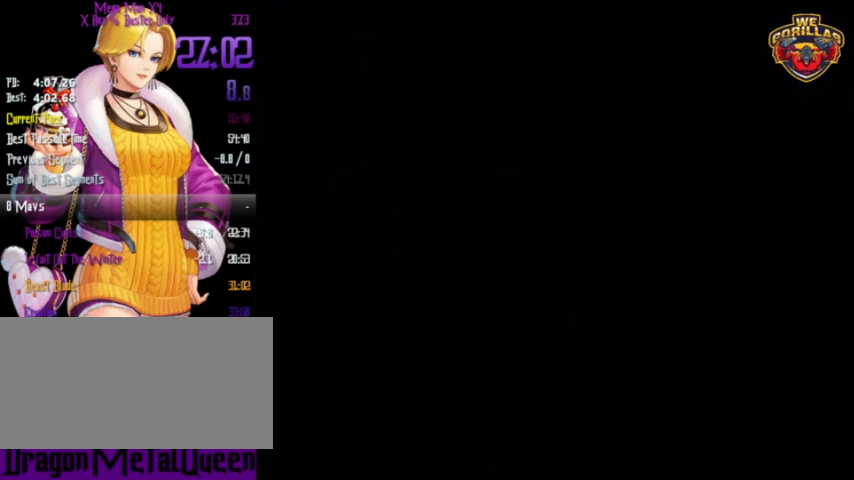
{"buttons": [], "events": []}
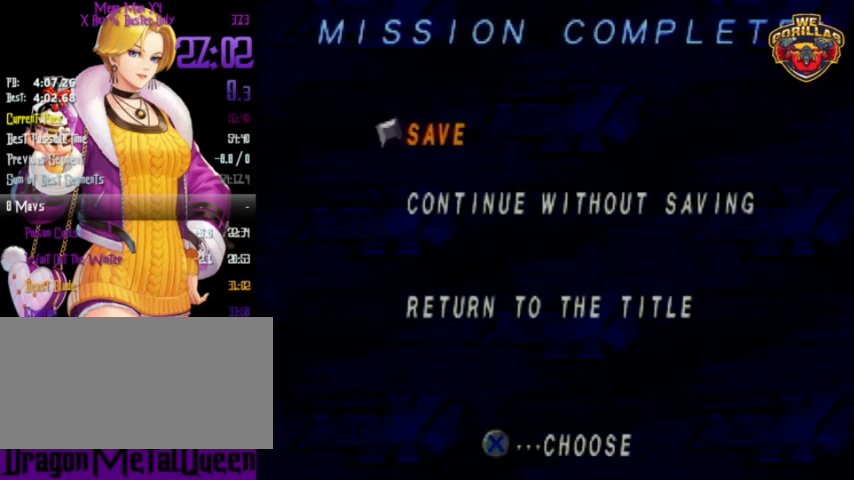
{"buttons": [], "events": [[200, "DPAD_DOWN", "down"], [267, "B", "down"], [300, "DPAD_DOWN", "up"], [367, "B", "up"]]}
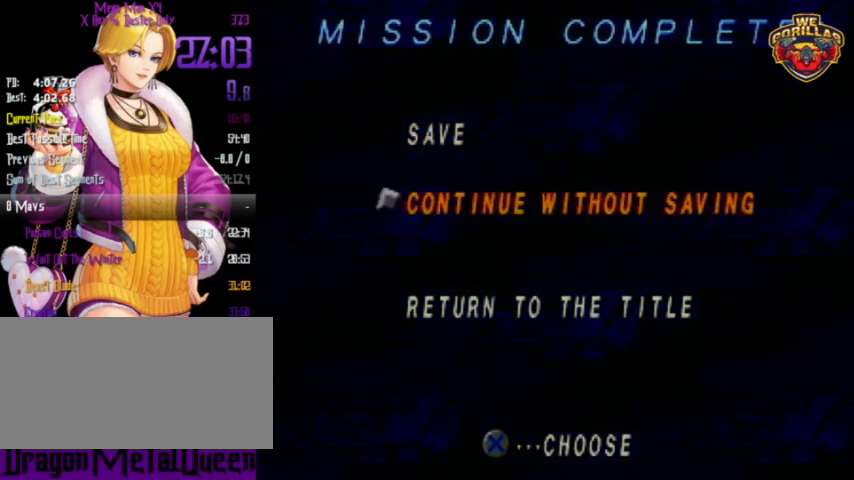
{"buttons": [], "events": []}
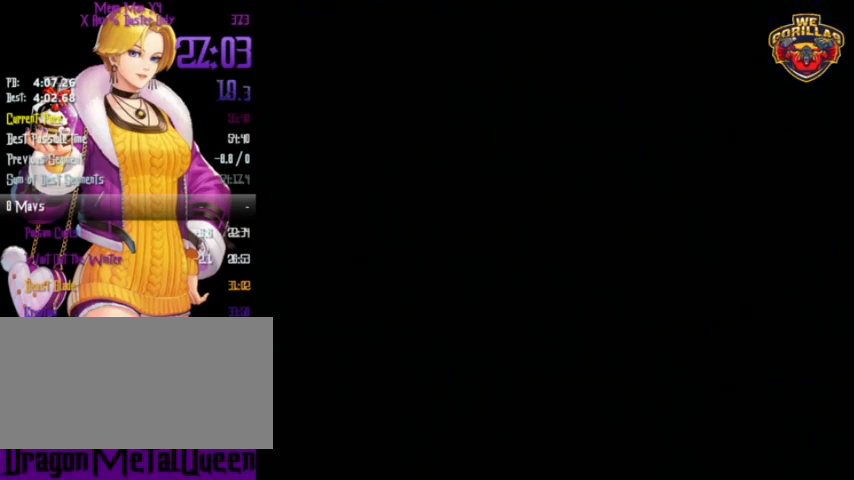
{"buttons": [], "events": []}
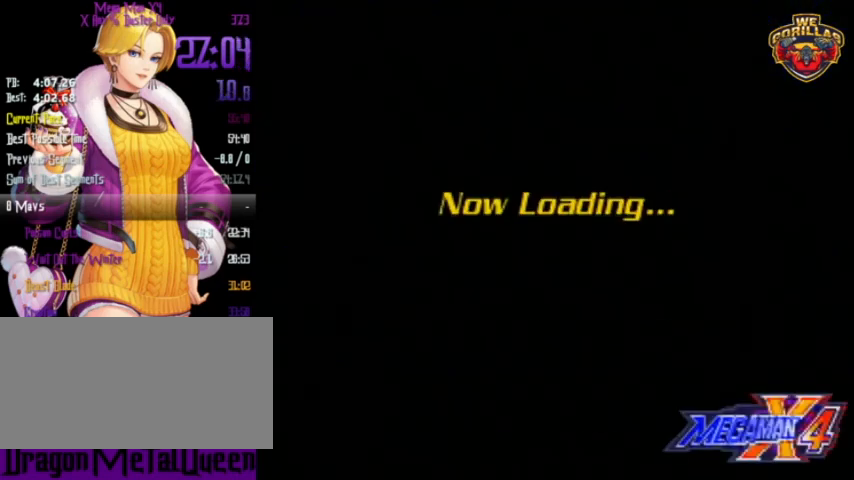
{"buttons": [], "events": []}
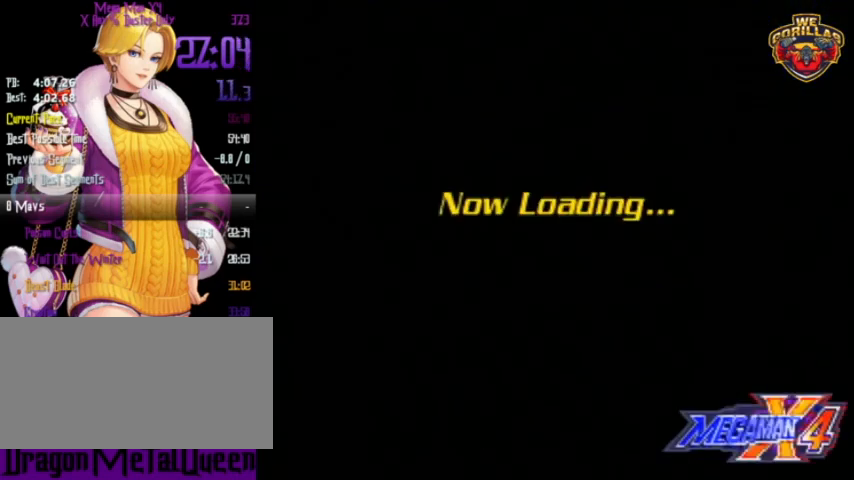
{"buttons": [], "events": [[133, "B", "down"], [167, "B", "up"], [233, "B", "down"], [267, "B", "up"], [333, "B", "down"], [400, "B", "up"], [467, "B", "down"], [500, "B", "up"]]}
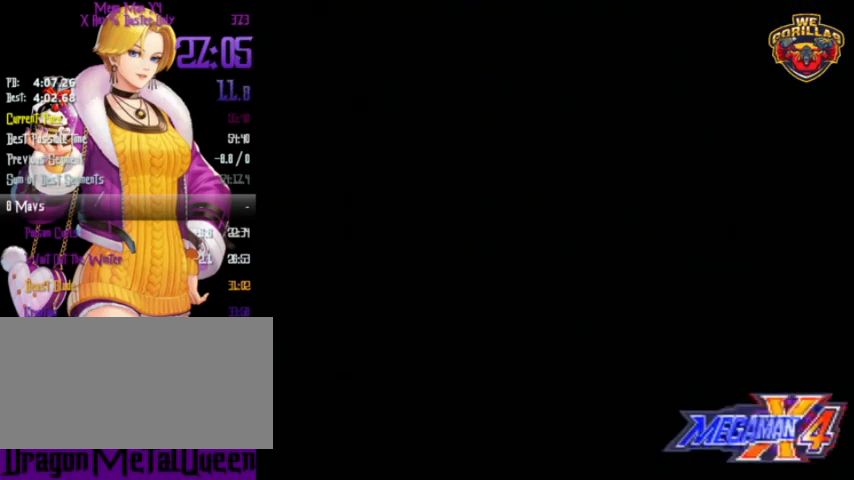
{"buttons": [], "events": [[67, "B", "down"], [100, "B", "up"], [167, "B", "down"], [233, "B", "up"], [300, "B", "down"], [333, "B", "up"], [400, "B", "down"], [467, "B", "up"]]}
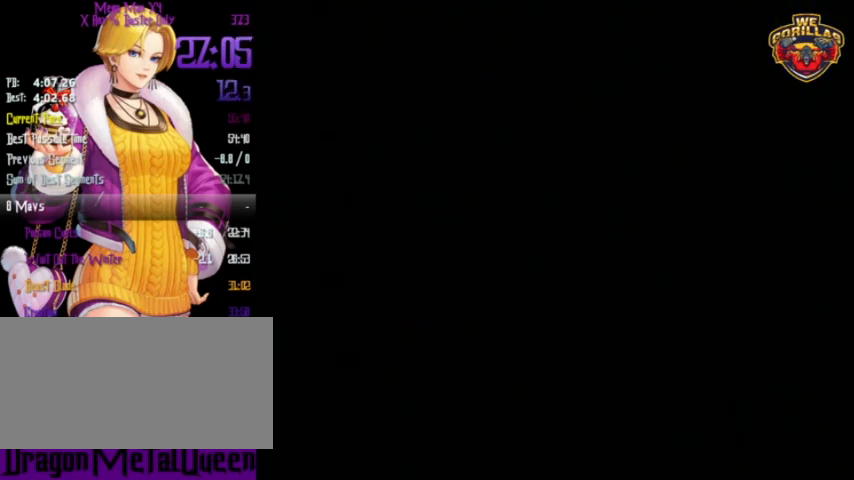
{"buttons": [], "events": [[33, "B", "down"], [67, "B", "up"], [133, "B", "down"], [167, "B", "up"], [233, "B", "down"], [300, "B", "up"], [333, "B", "down"], [433, "B", "up"]]}
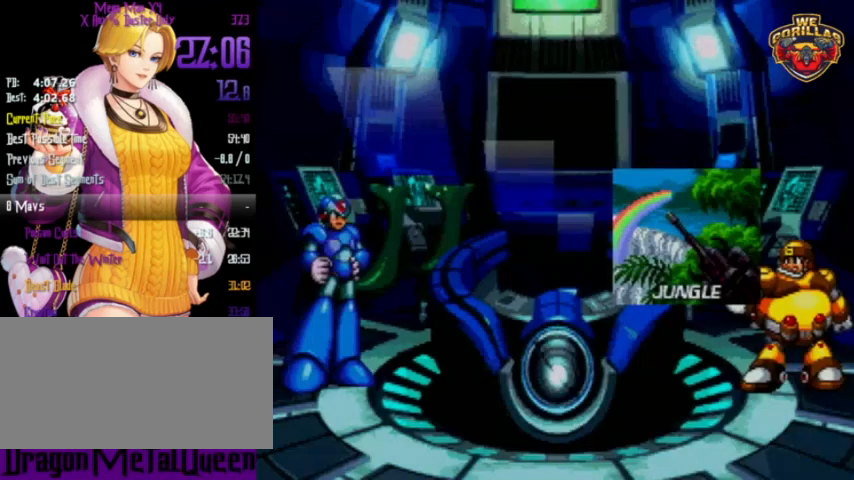
{"buttons": [], "events": []}
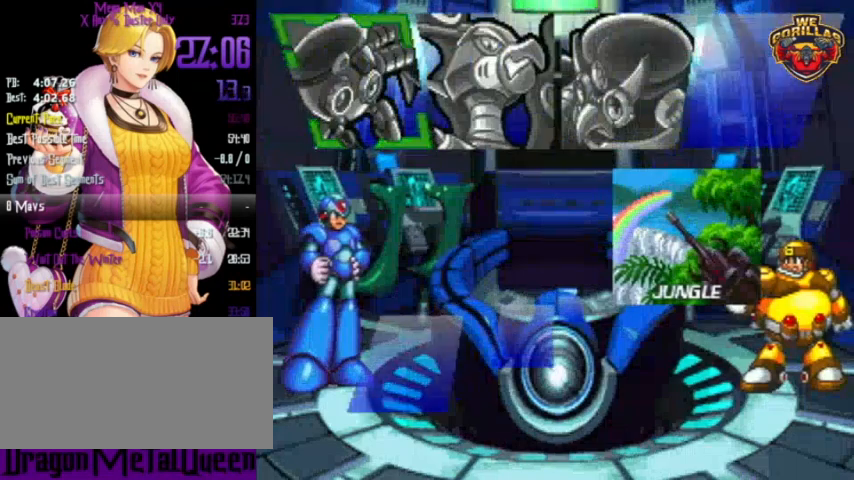
{"buttons": [], "events": []}
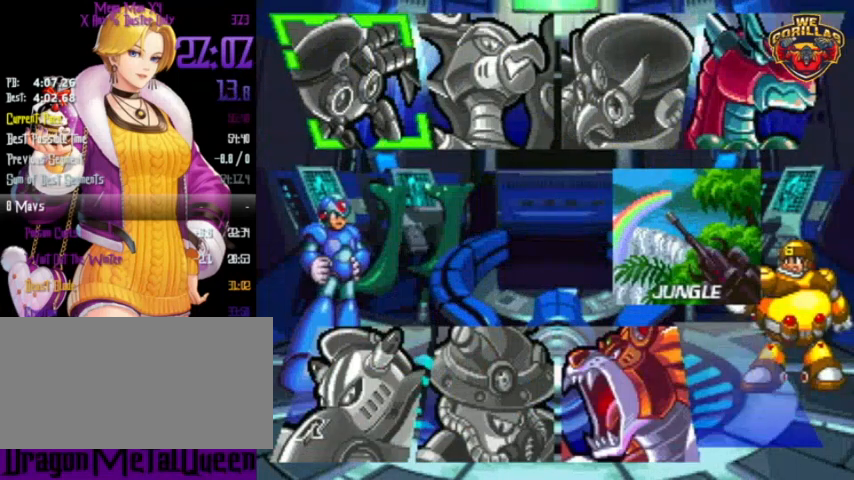
{"buttons": ["DPAD_DOWN", "DPAD_RIGHT"], "events": [[300, "DPAD_RIGHT", "down"], [367, "DPAD_DOWN", "down"], [400, "DPAD_RIGHT", "up"], [500, "DPAD_RIGHT", "down"]]}
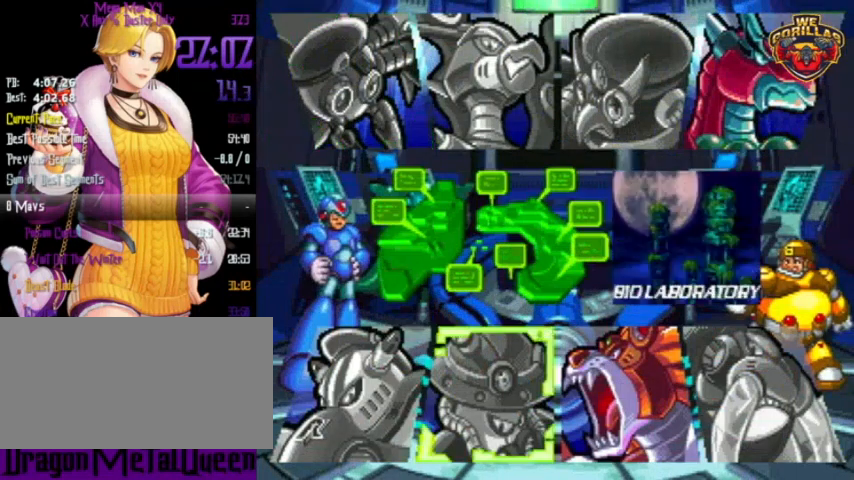
{"buttons": [], "events": [[33, "DPAD_DOWN", "up"], [100, "DPAD_RIGHT", "up"], [267, "B", "down"], [367, "B", "up"]]}